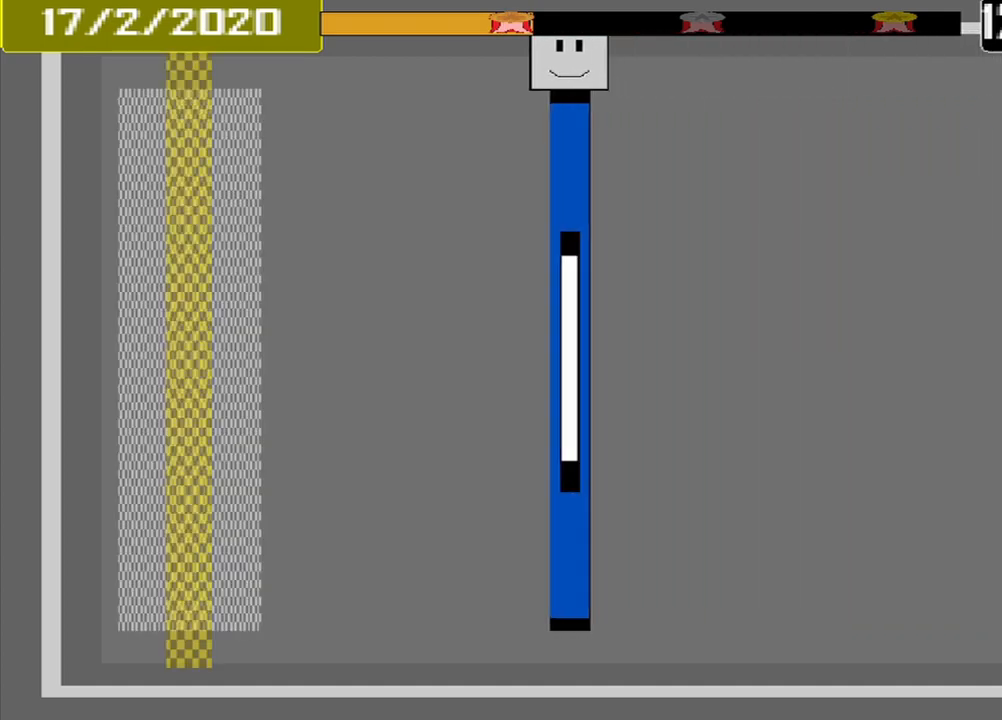
Gameplay with a controller (PlayStation layout); each line is a JSON object with the inputs held at the frame after it (dt_ms = milliseconds from this image to that frame). "events" lists button and stick changes between this image and that frame as [ms after this image, input, new state], when the widget could be followed in between. Not read: L2 L3 R2 R3 left_stick right_stick.
{"dt_ms": 500, "buttons": [], "events": []}
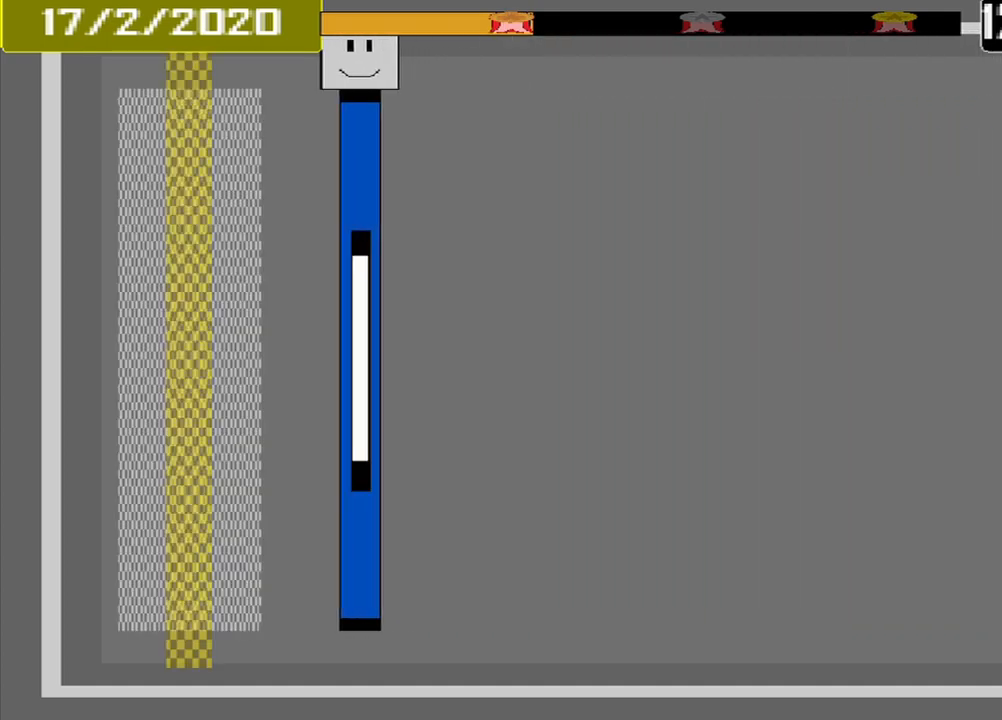
{"dt_ms": 500, "buttons": ["CROSS"], "events": [[458, "CROSS", "down"]]}
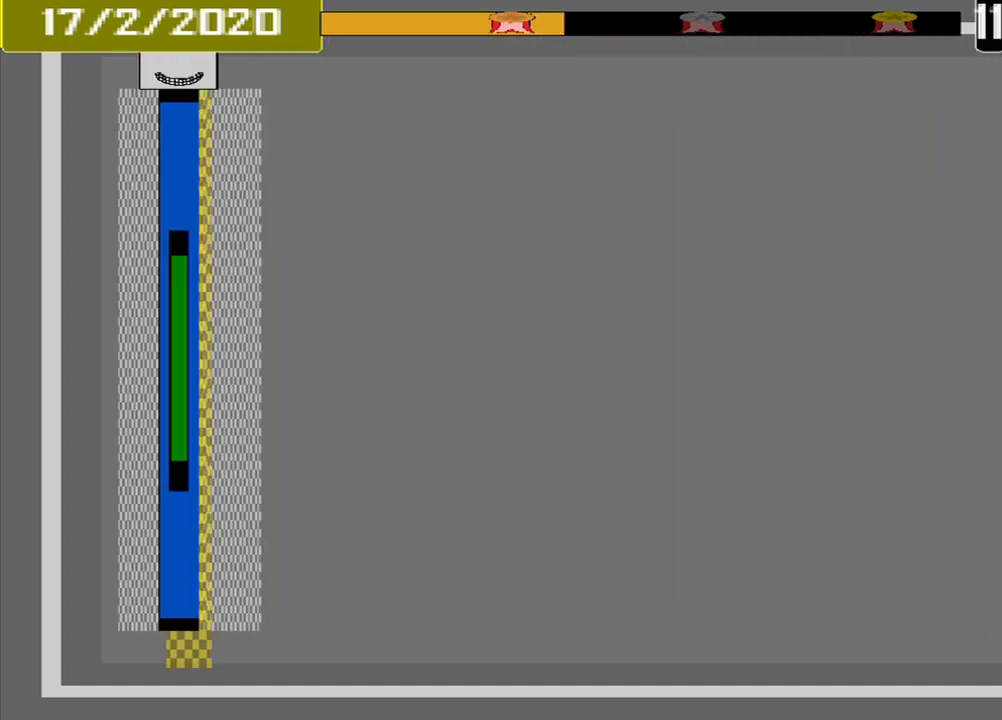
{"dt_ms": 500, "buttons": [], "events": [[83, "CROSS", "up"]]}
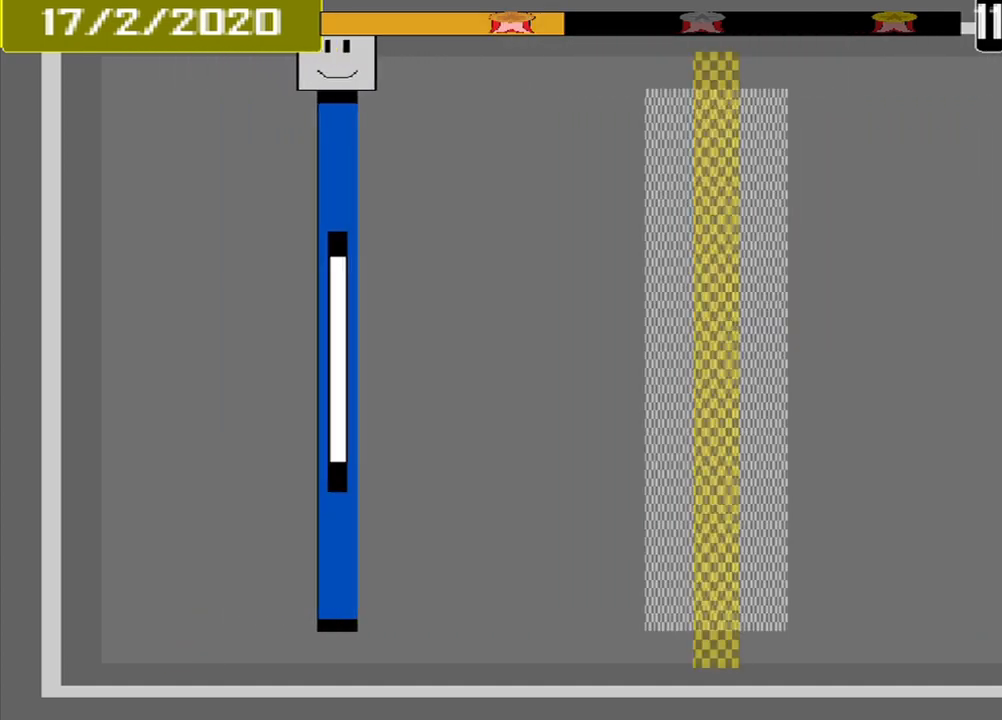
{"dt_ms": 500, "buttons": [], "events": []}
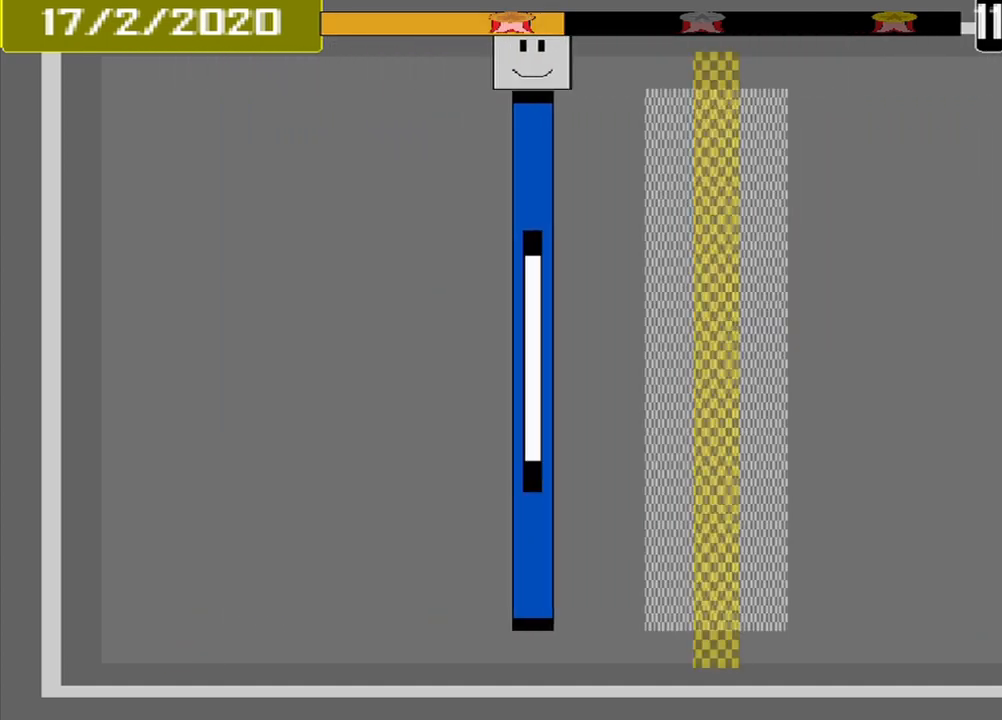
{"dt_ms": 500, "buttons": ["CROSS"], "events": [[458, "CROSS", "down"]]}
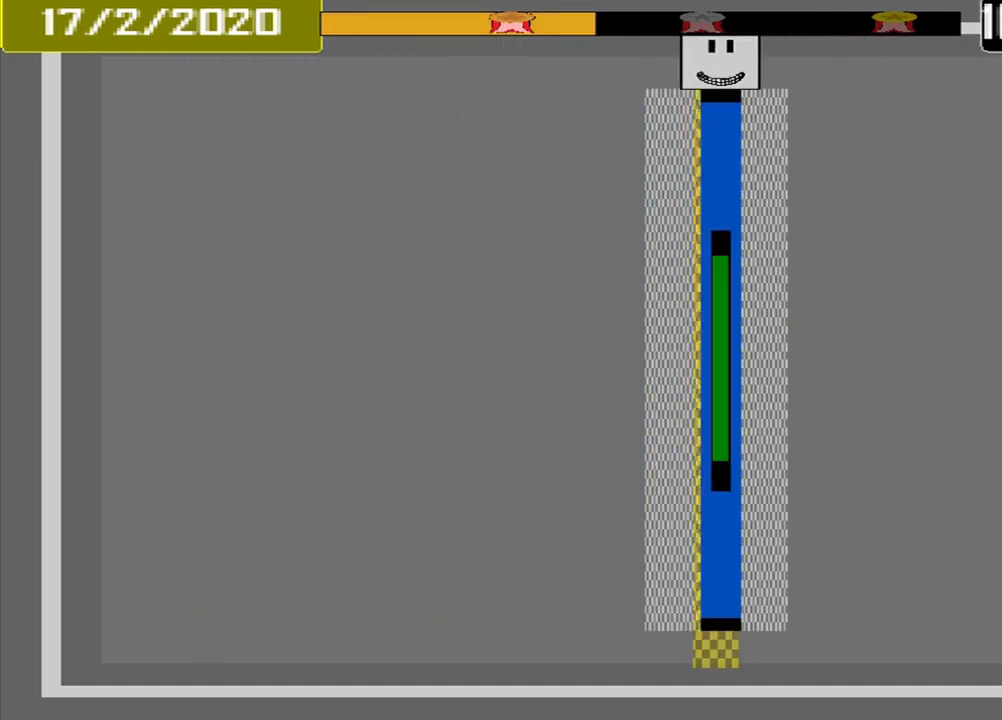
{"dt_ms": 500, "buttons": [], "events": [[125, "CROSS", "up"]]}
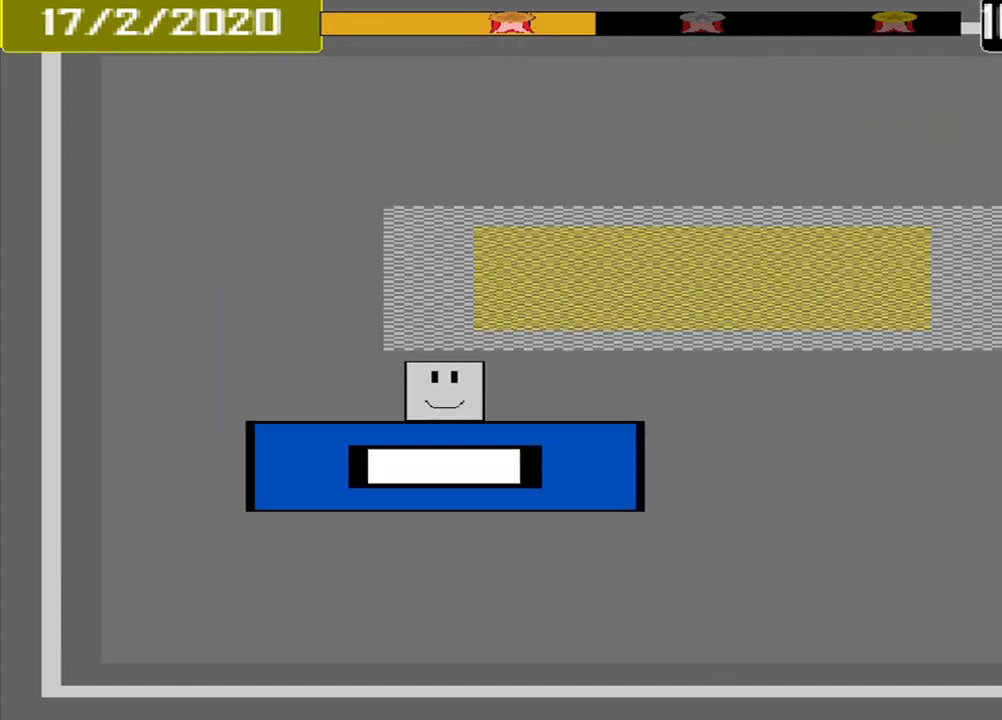
{"dt_ms": 500, "buttons": [], "events": []}
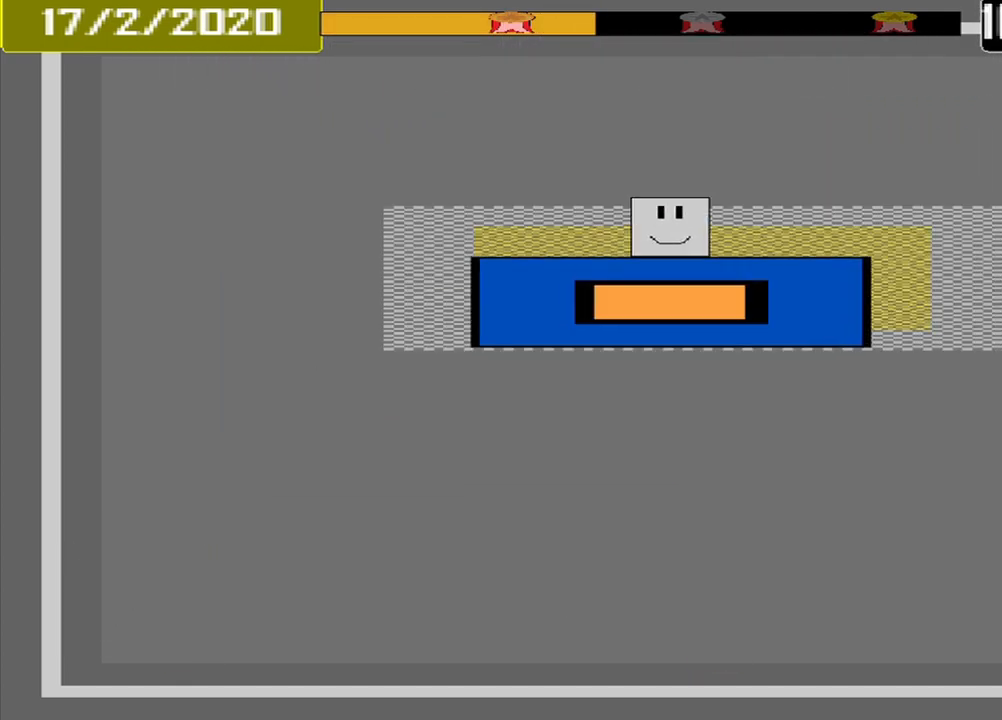
{"dt_ms": 500, "buttons": [], "events": [[83, "CROSS", "down"], [208, "CROSS", "up"]]}
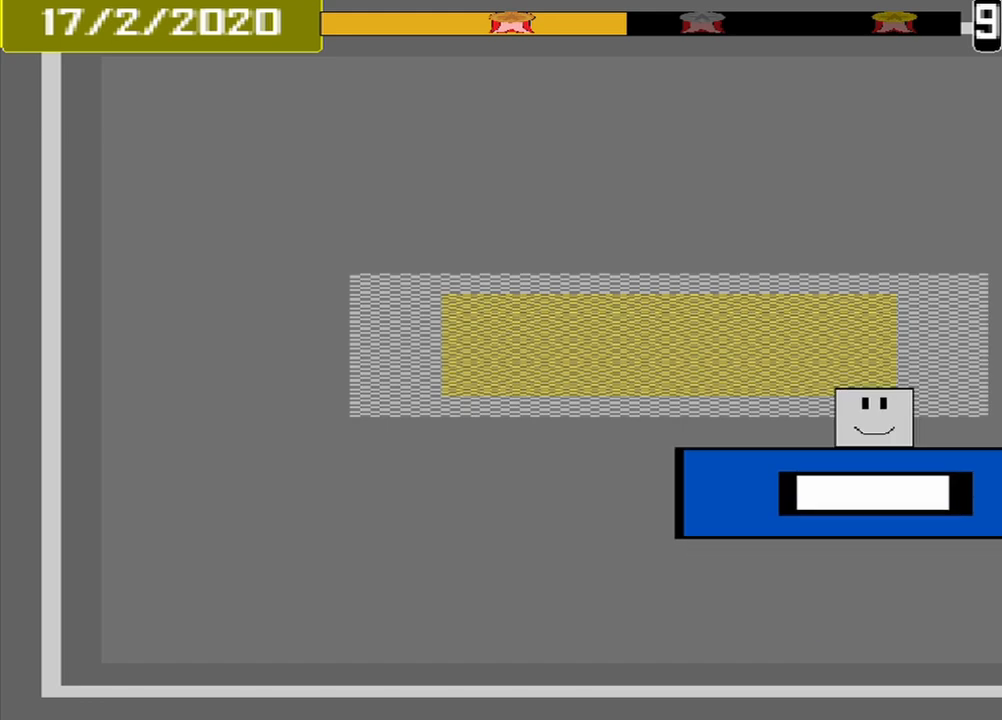
{"dt_ms": 500, "buttons": ["CROSS"], "events": [[500, "CROSS", "down"]]}
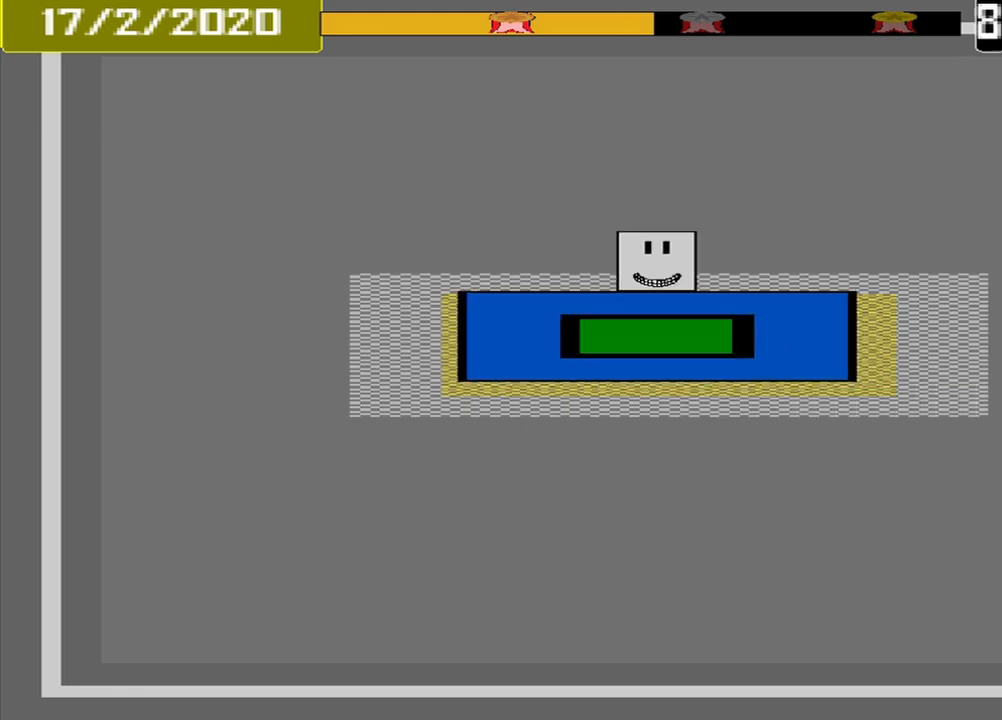
{"dt_ms": 500, "buttons": [], "events": [[125, "CROSS", "up"]]}
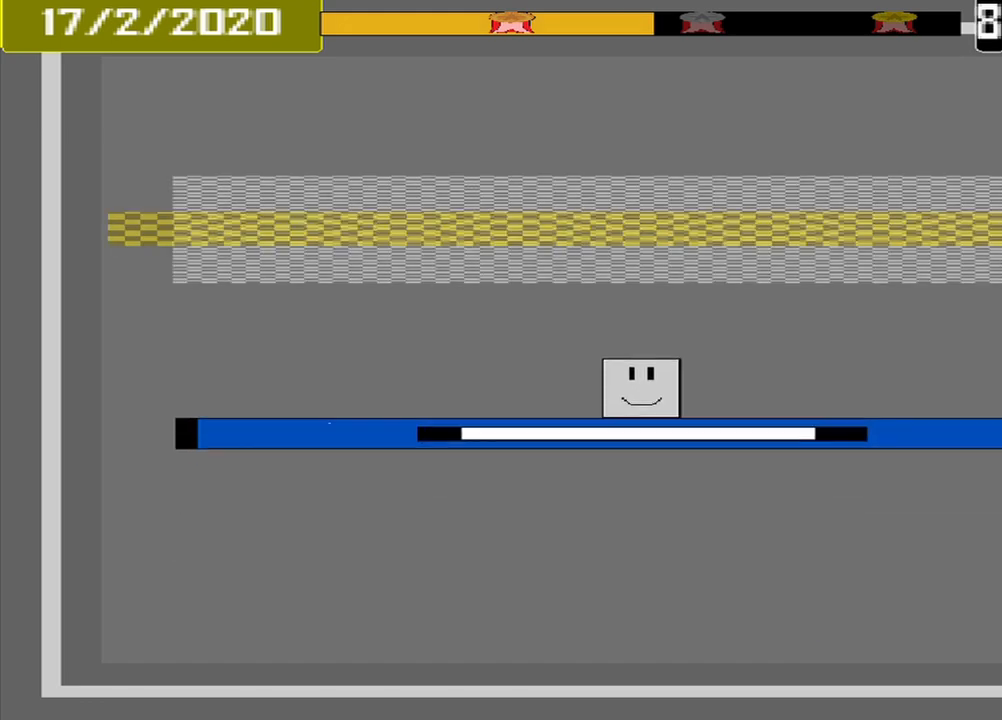
{"dt_ms": 500, "buttons": [], "events": []}
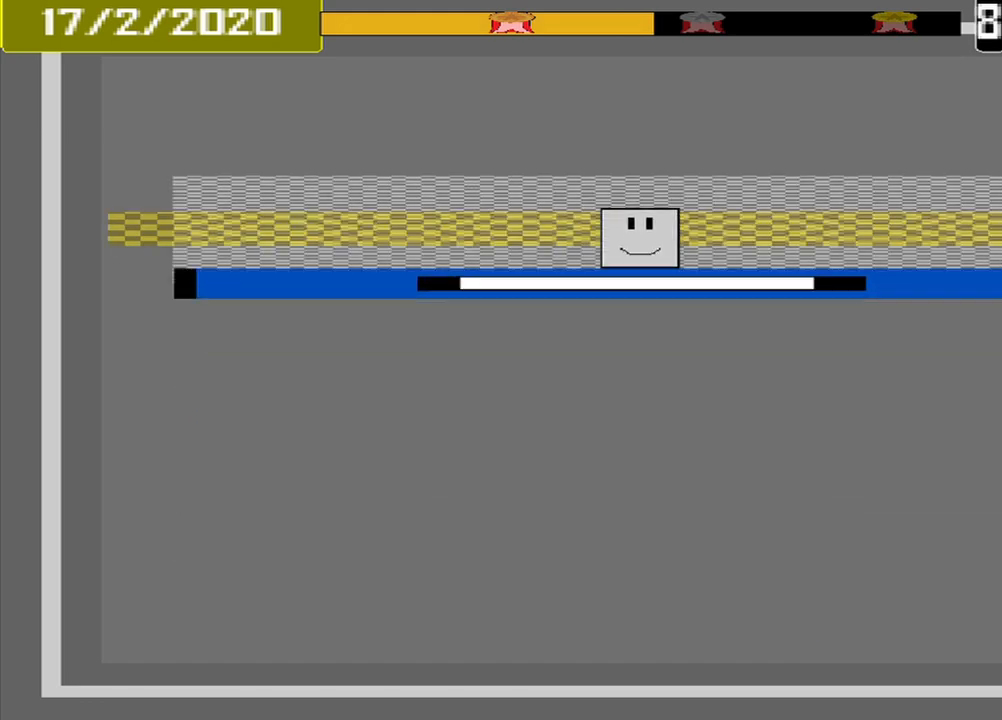
{"dt_ms": 500, "buttons": [], "events": []}
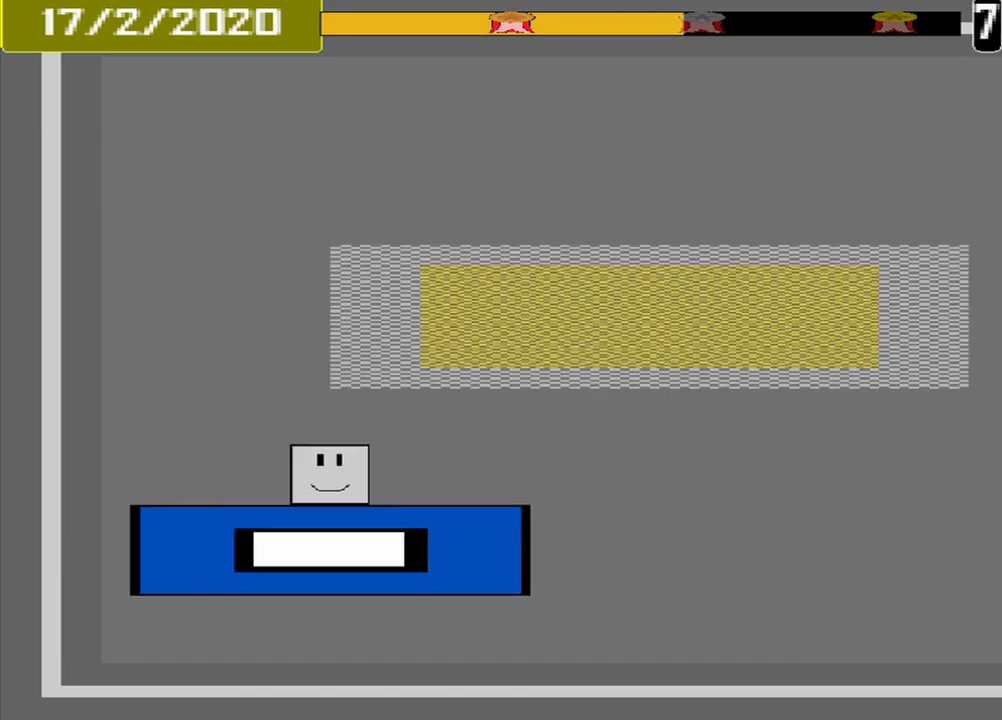
{"dt_ms": 500, "buttons": [], "events": []}
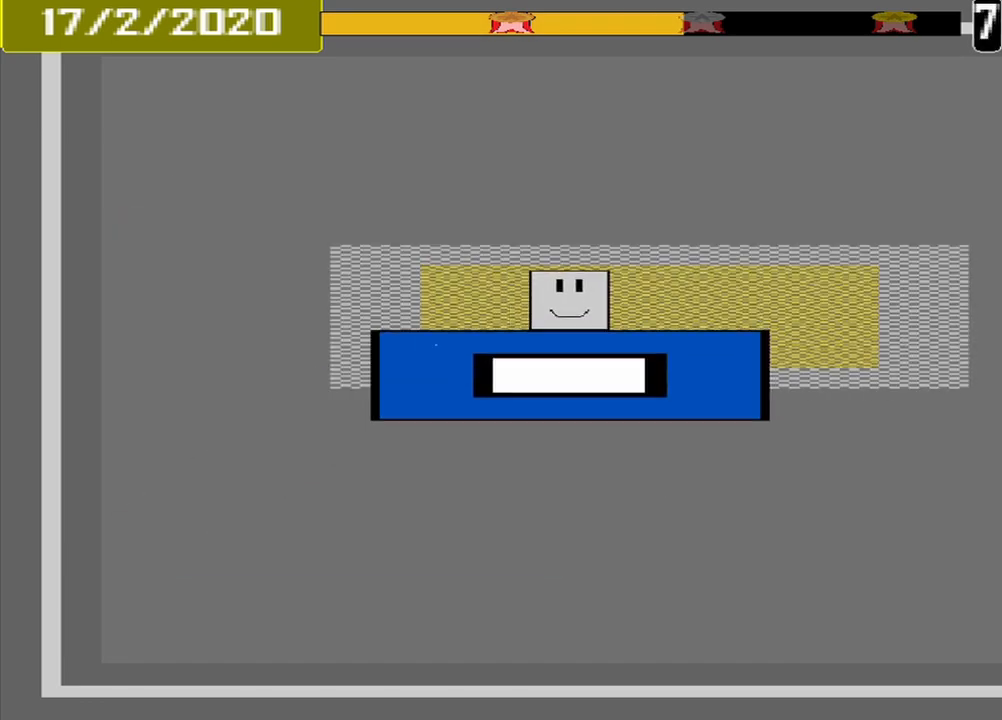
{"dt_ms": 500, "buttons": ["L1"], "events": [[167, "CROSS", "down"], [292, "CROSS", "up"], [333, "L1", "down"]]}
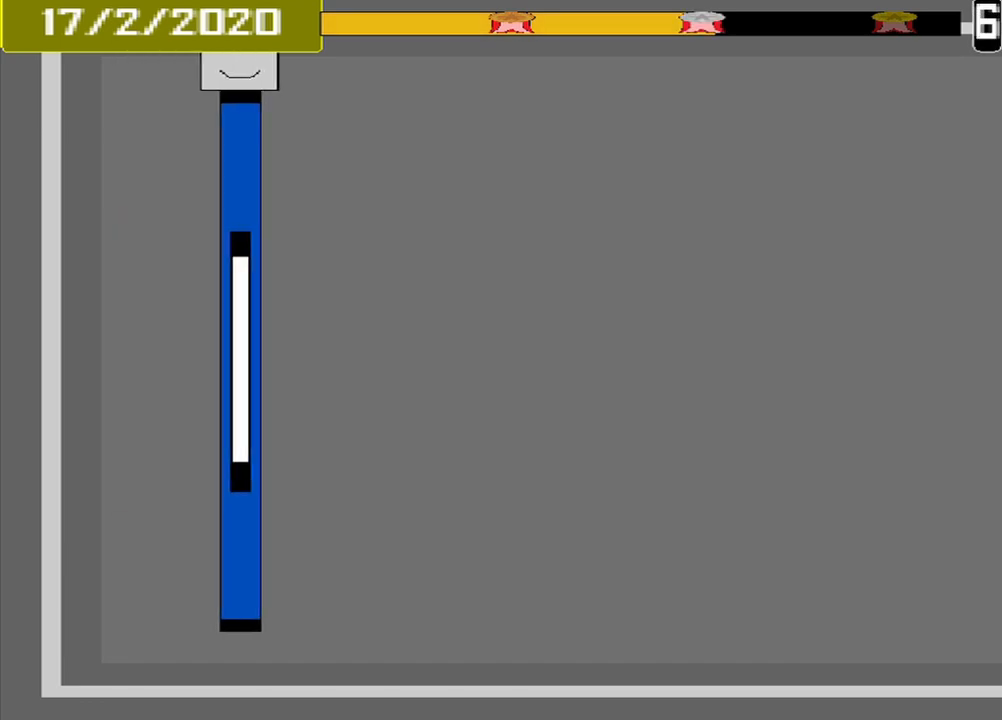
{"dt_ms": 500, "buttons": ["L1"], "events": []}
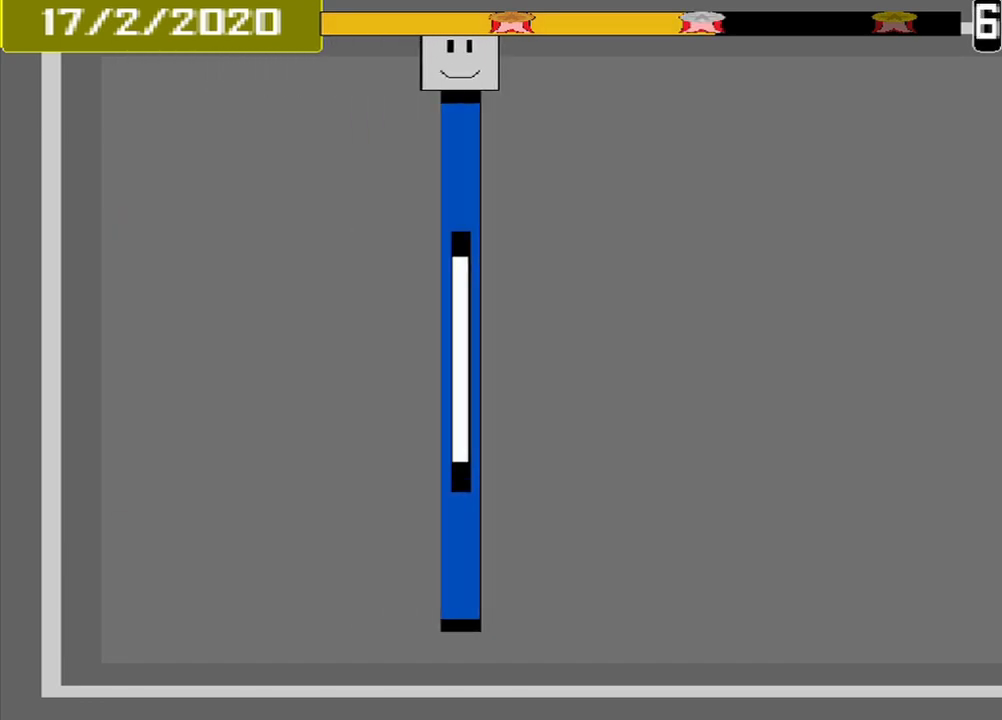
{"dt_ms": 500, "buttons": ["L1"], "events": []}
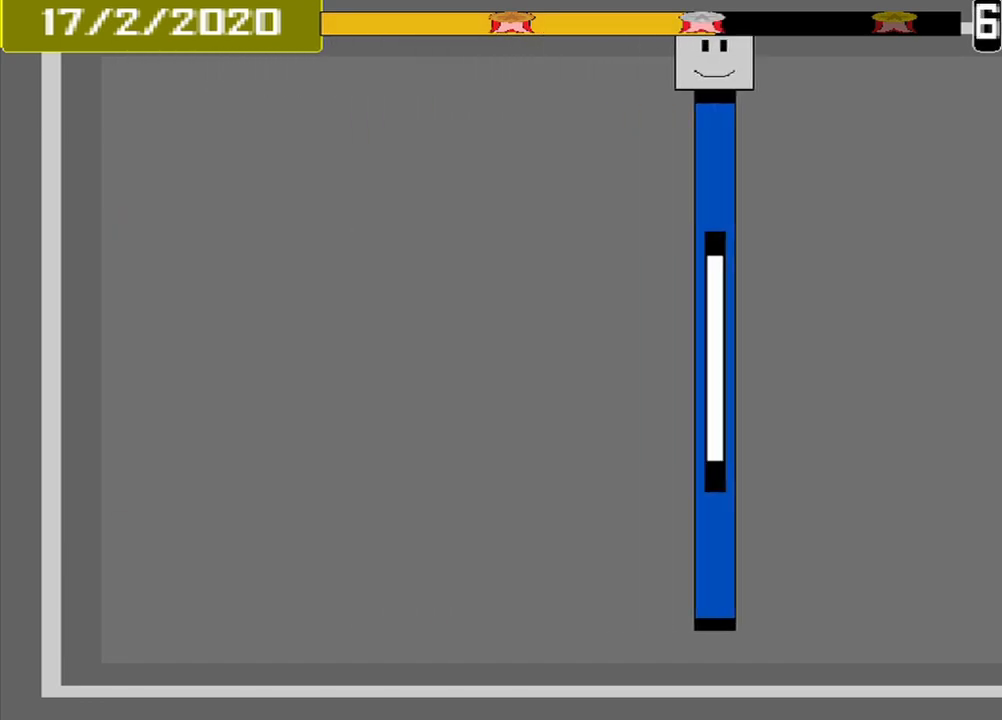
{"dt_ms": 500, "buttons": ["L1"], "events": []}
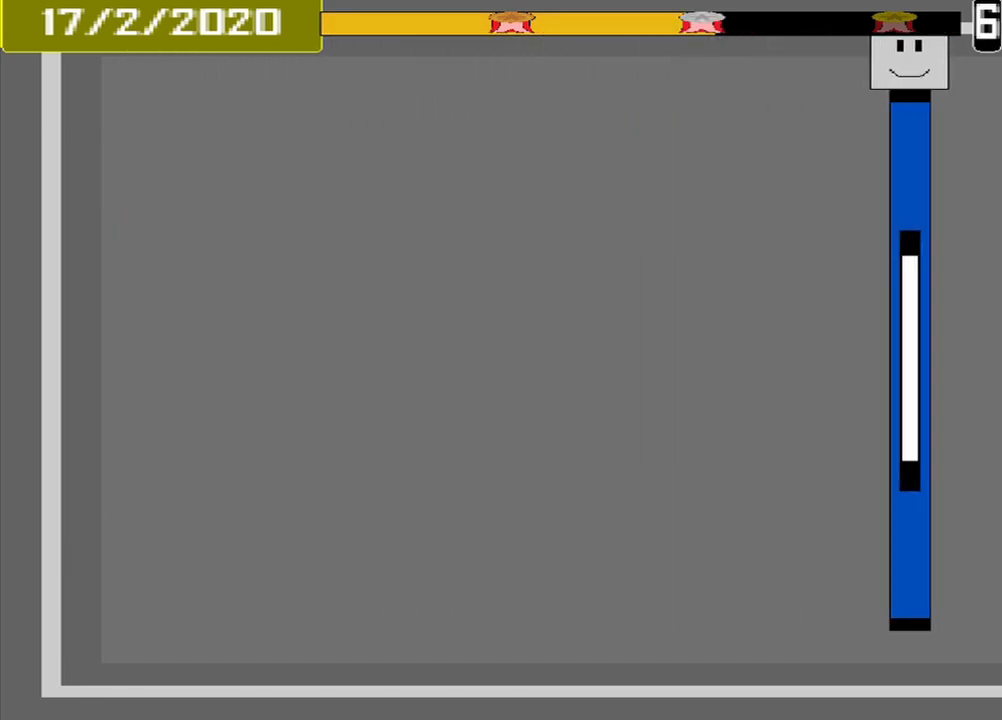
{"dt_ms": 1000, "buttons": []}
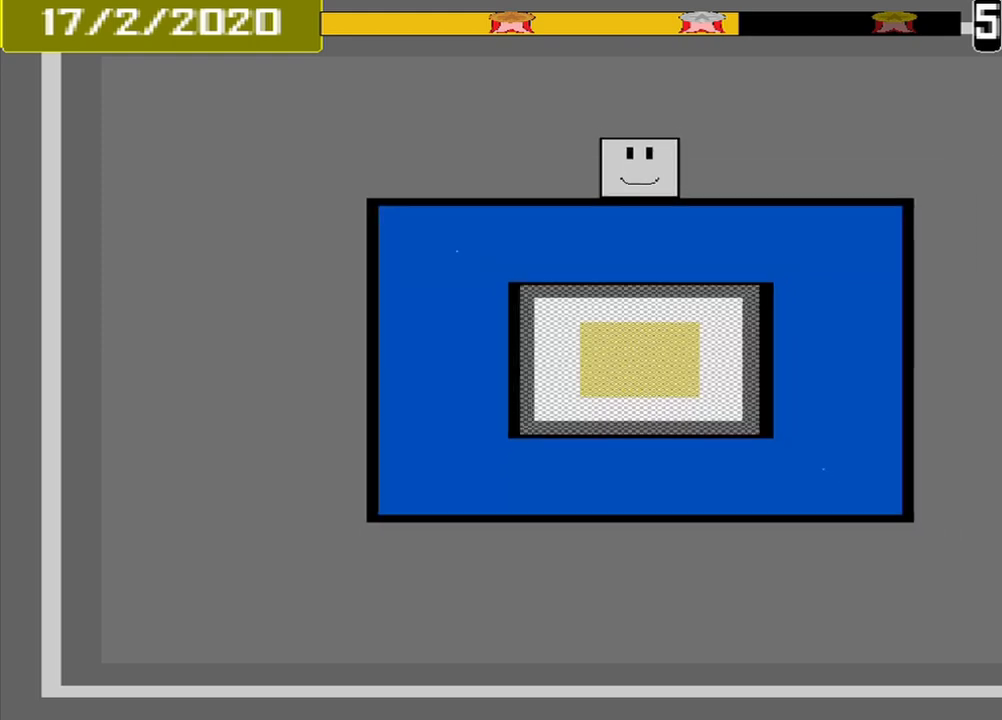
{"dt_ms": 500, "buttons": [], "events": []}
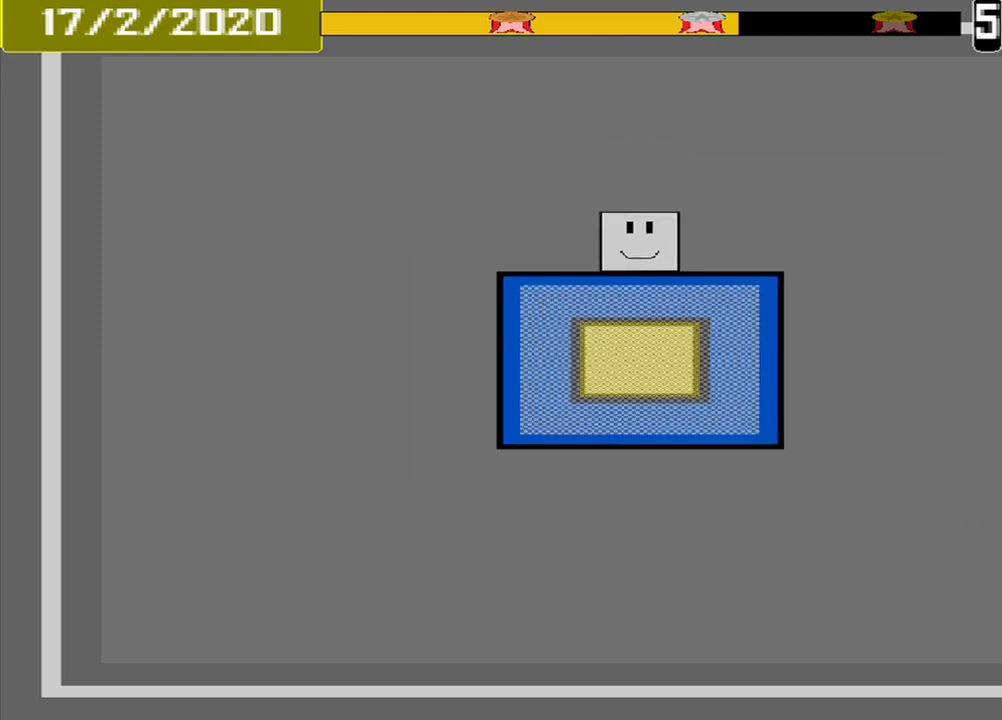
{"dt_ms": 500, "buttons": ["CROSS"], "events": [[417, "CROSS", "down"]]}
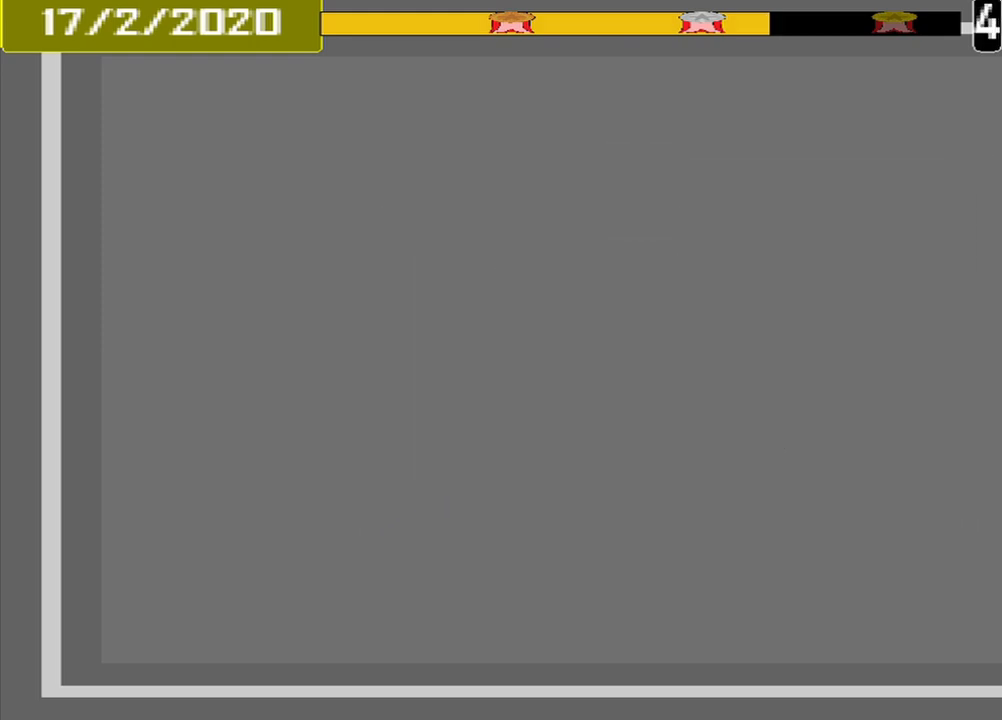
{"dt_ms": 500, "buttons": [], "events": [[83, "CROSS", "up"]]}
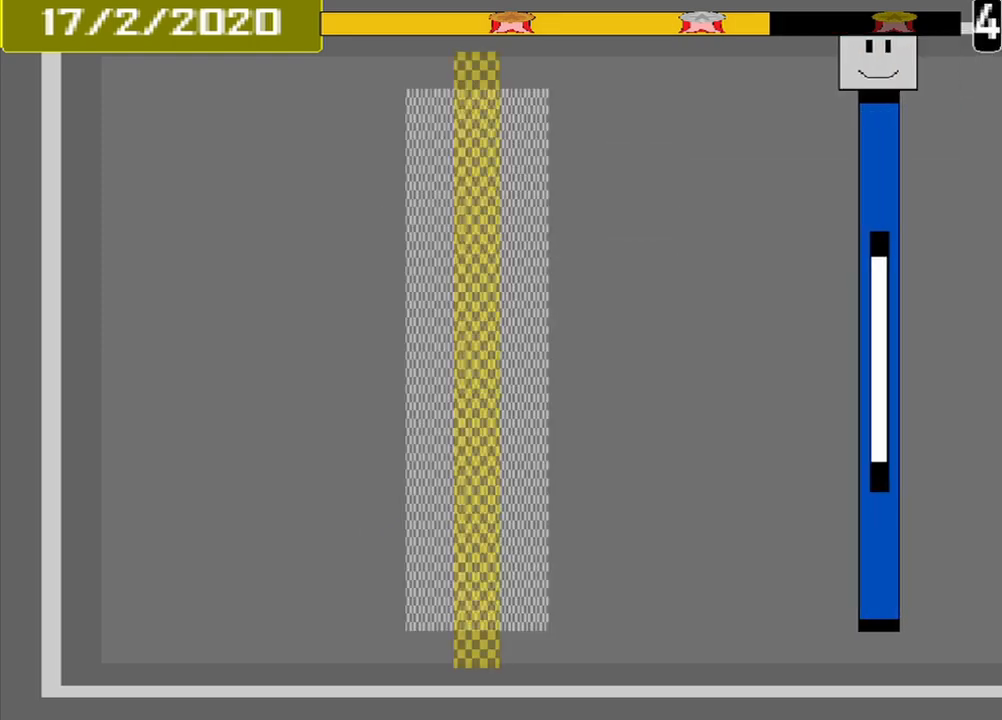
{"dt_ms": 500, "buttons": [], "events": []}
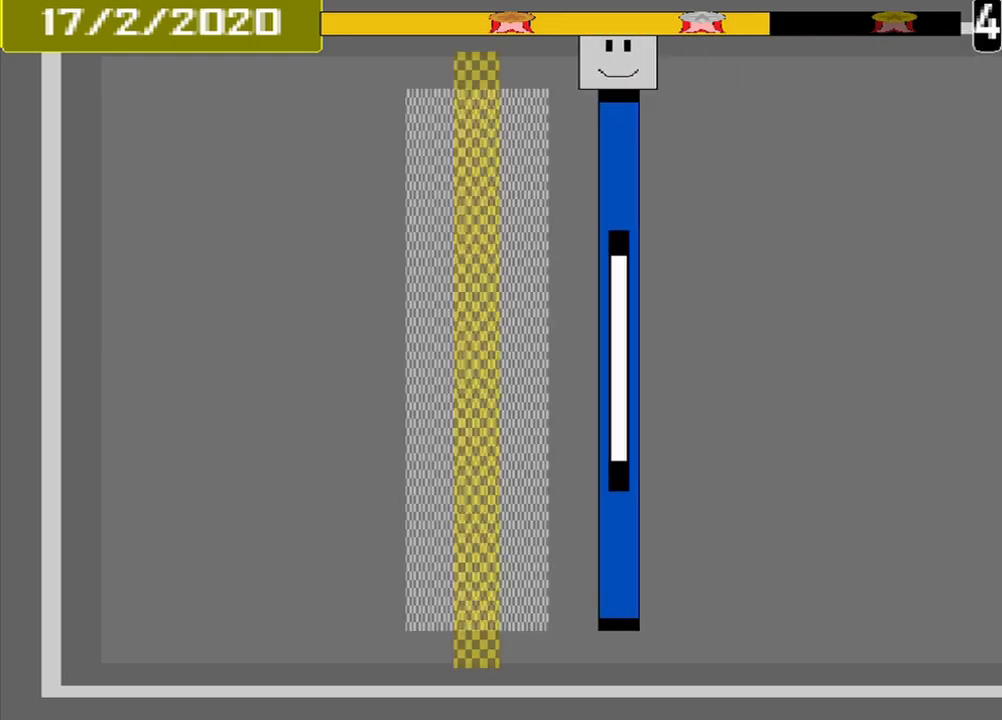
{"dt_ms": 500, "buttons": [], "events": [[292, "CROSS", "down"], [458, "CROSS", "up"]]}
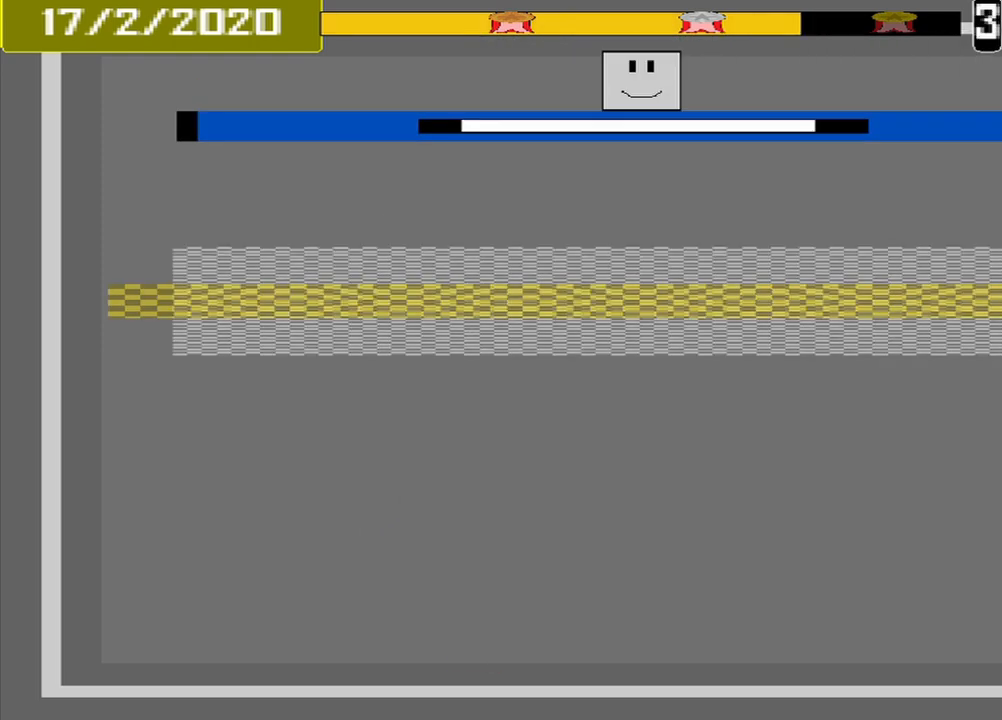
{"dt_ms": 500, "buttons": ["CROSS"], "events": [[500, "CROSS", "down"]]}
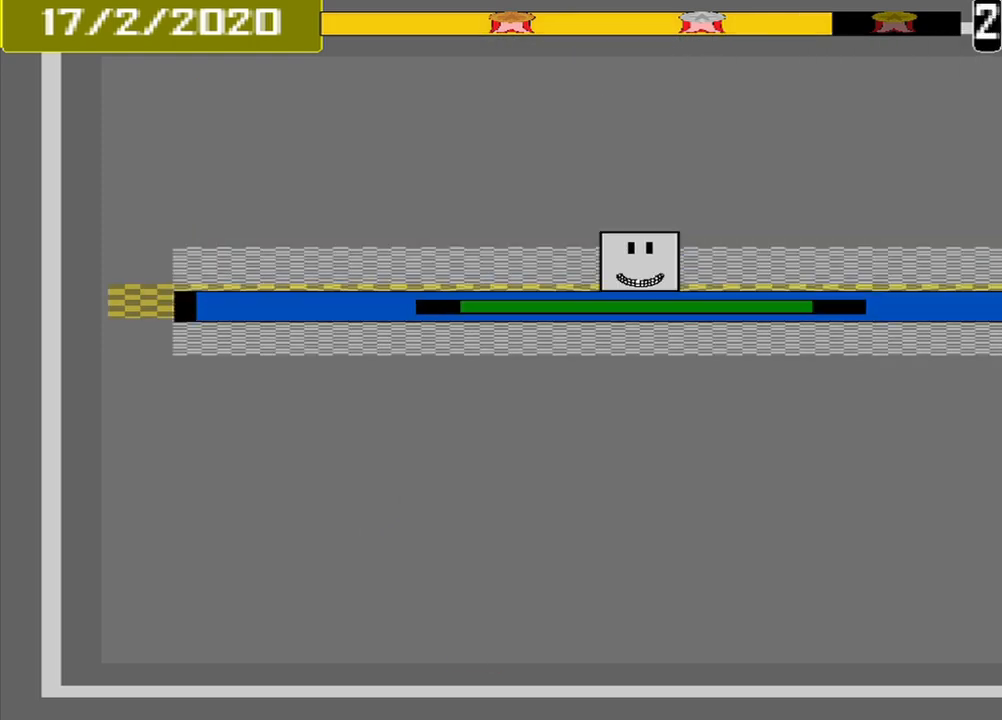
{"dt_ms": 500, "buttons": [], "events": [[167, "CROSS", "up"]]}
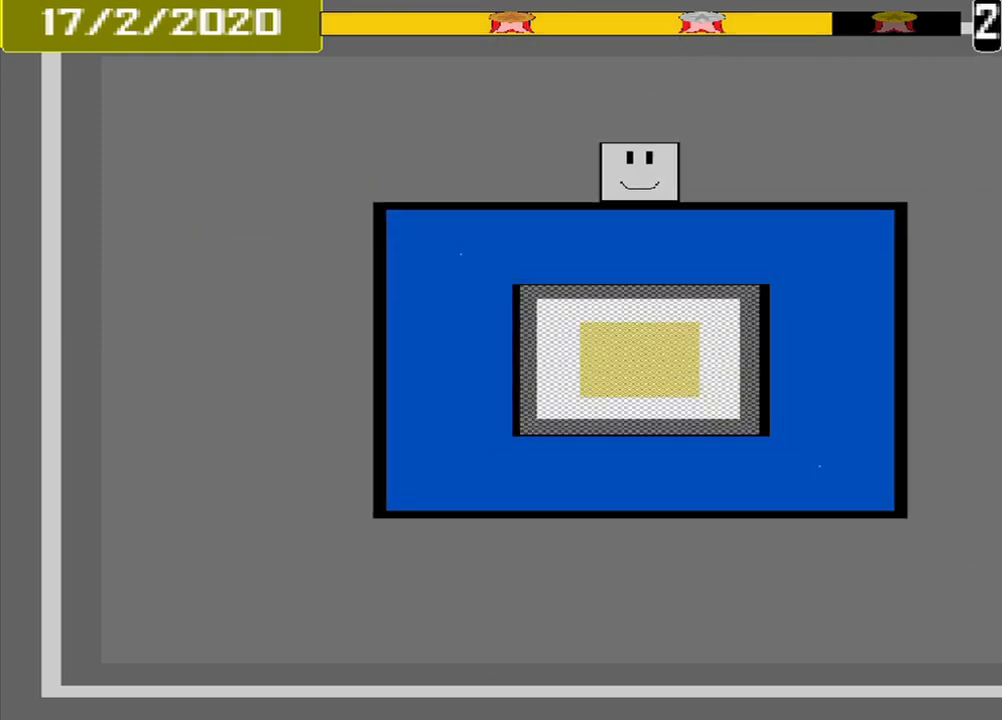
{"dt_ms": 500, "buttons": [], "events": []}
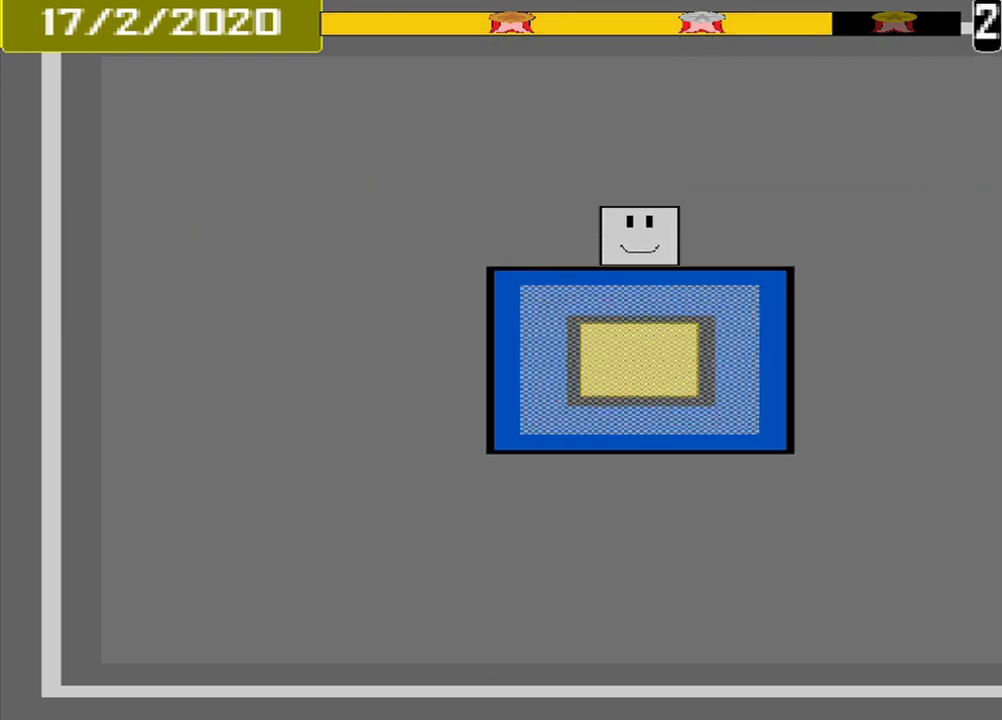
{"dt_ms": 500, "buttons": ["CROSS"], "events": [[500, "CROSS", "down"]]}
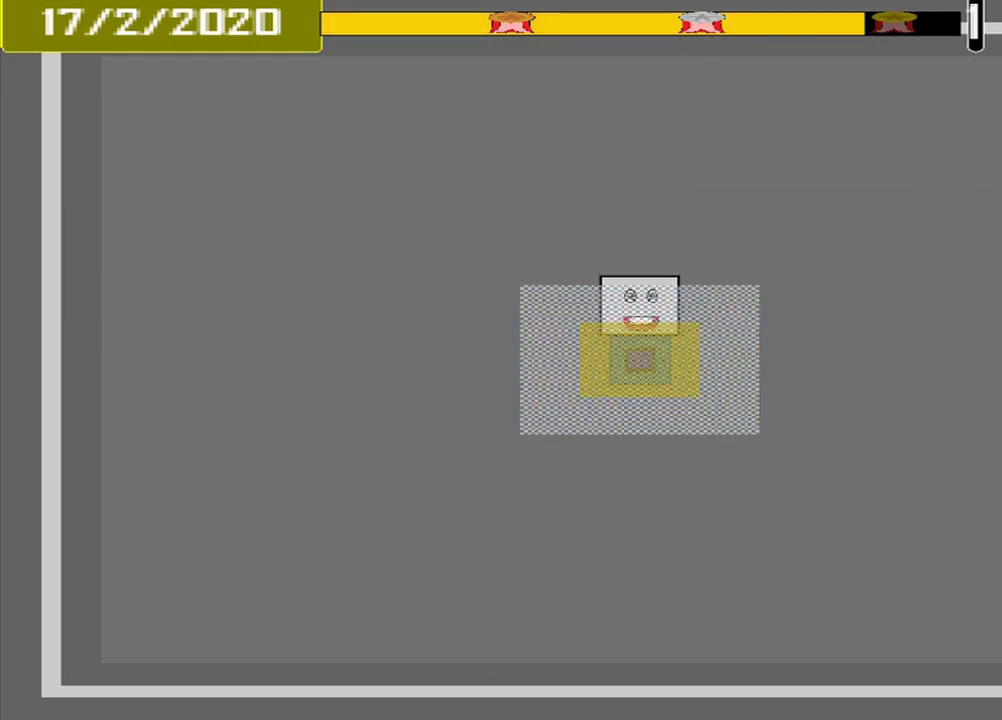
{"dt_ms": 500, "buttons": [], "events": [[83, "CROSS", "up"]]}
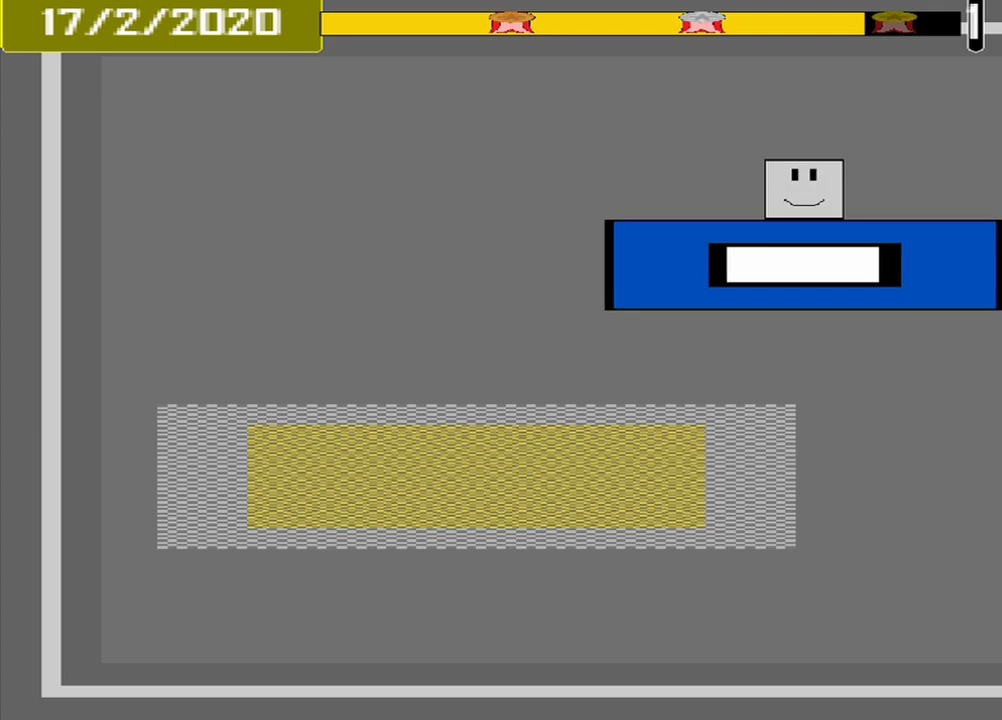
{"dt_ms": 500, "buttons": [], "events": []}
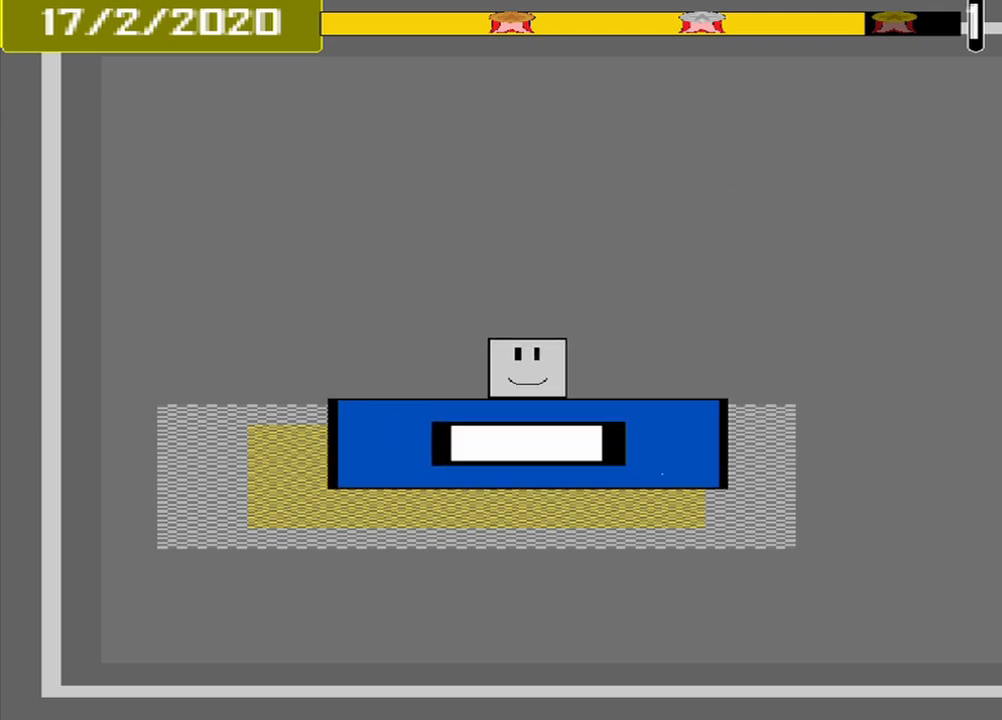
{"dt_ms": 500, "buttons": [], "events": [[125, "CROSS", "down"], [250, "CROSS", "up"]]}